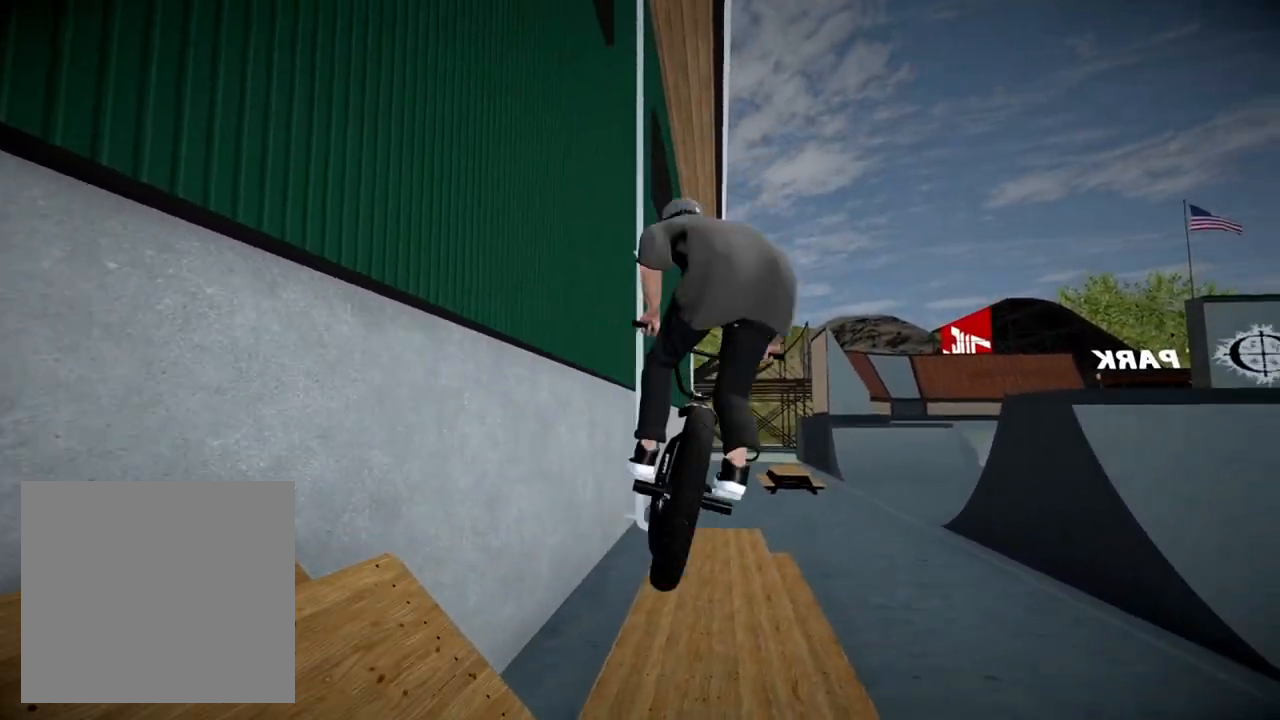
Gameplay with a controller (Xbox layout); each line is a JSON object with the inputs held at the frame after it. "events" lists button and stick changes between this image and that frame as [ms after this image, input, new state], when the widget could be followed in between.
{"buttons": [], "left_stick": "center", "right_stick": "down", "events": [[300, "left_stick", "center"]]}
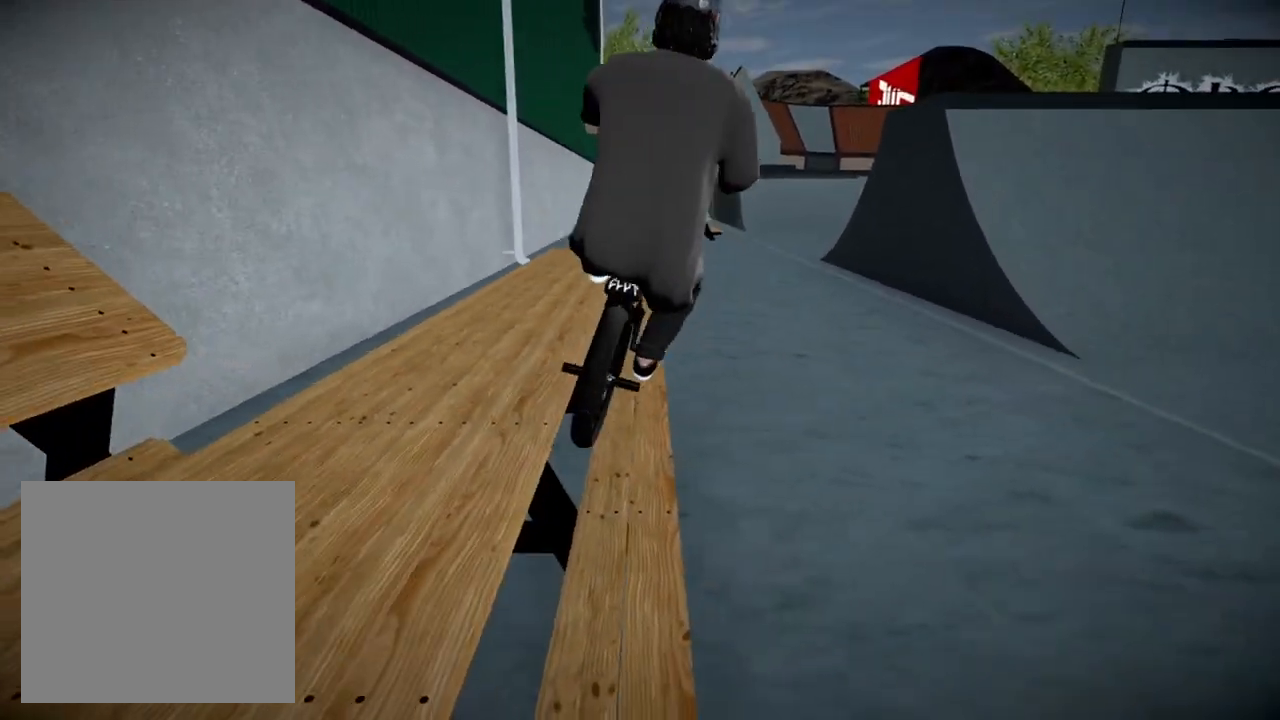
{"buttons": [], "left_stick": "center", "right_stick": "center", "events": [[334, "right_stick", "center"]]}
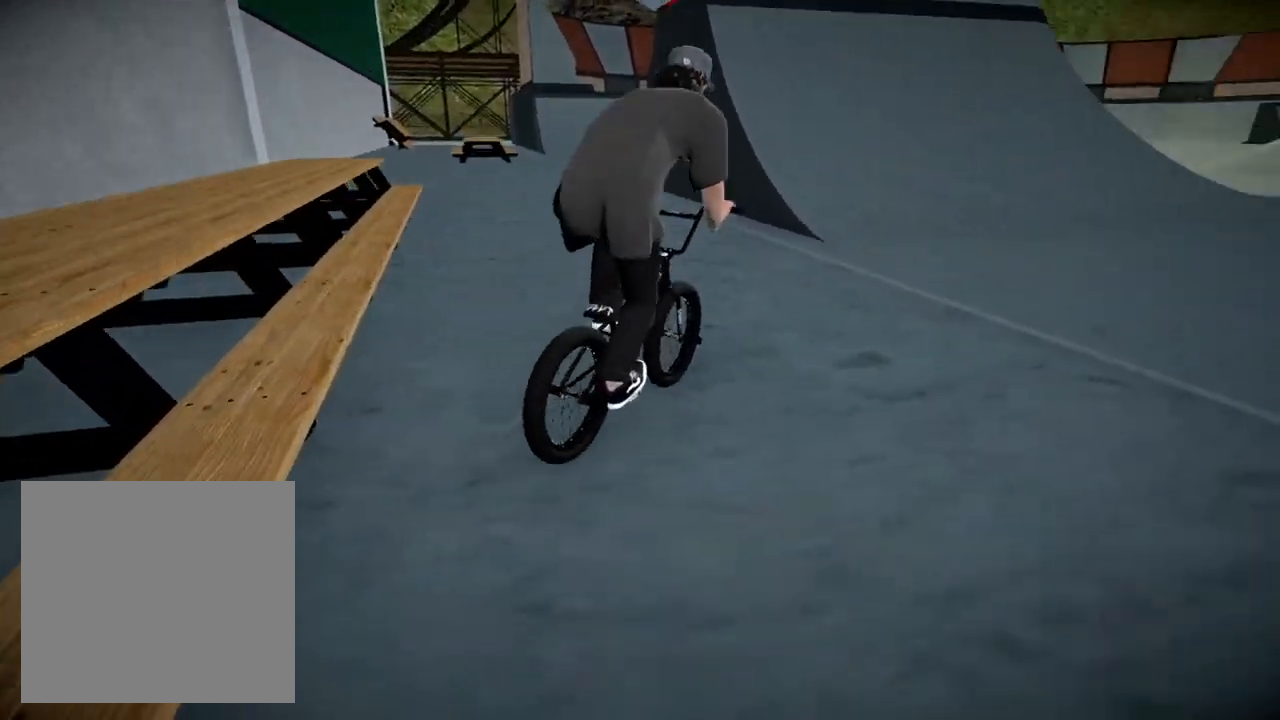
{"buttons": [], "left_stick": "up", "right_stick": "center", "events": [[317, "left_stick", "up-right"], [350, "A", "down"], [450, "left_stick", "up"], [500, "A", "up"]]}
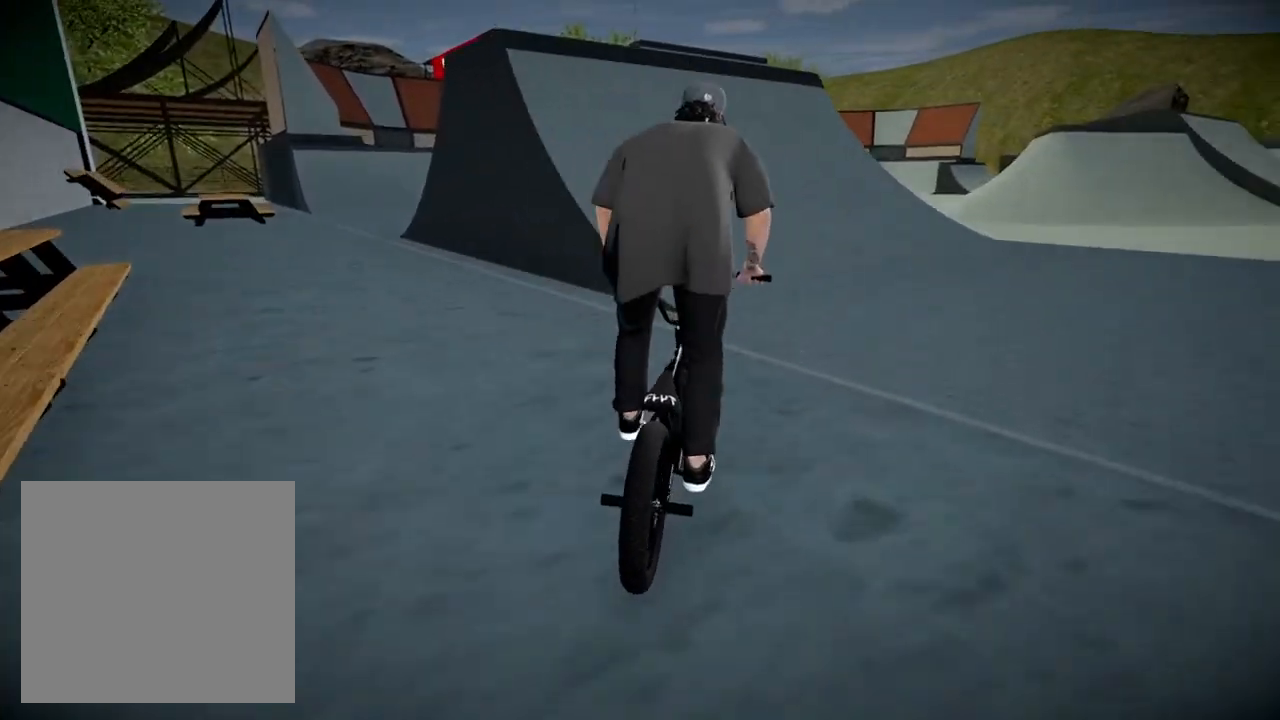
{"buttons": ["DPAD_DOWN"], "left_stick": "center", "right_stick": "center", "events": [[67, "A", "down"], [201, "A", "up"], [251, "left_stick", "center"], [501, "DPAD_DOWN", "down"]]}
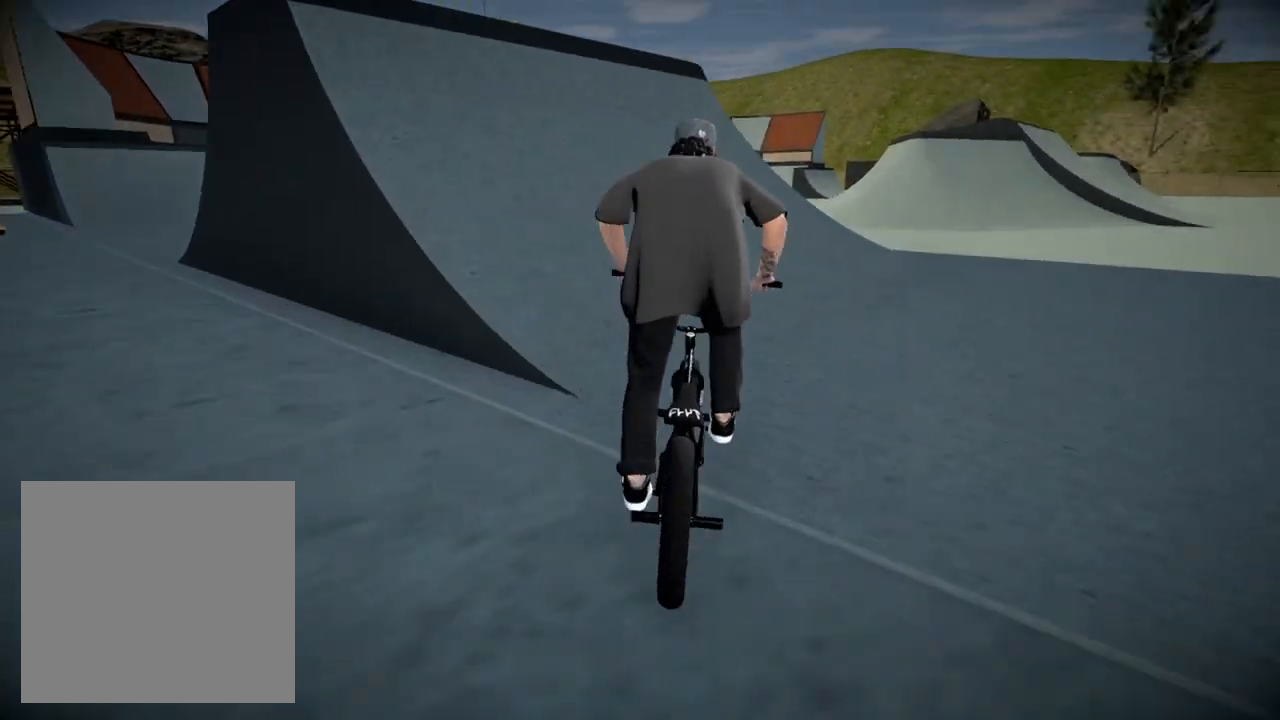
{"buttons": ["A"], "left_stick": "up", "right_stick": "center", "events": [[117, "DPAD_DOWN", "up"], [250, "A", "down"], [367, "A", "up"], [400, "left_stick", "up"], [484, "A", "down"]]}
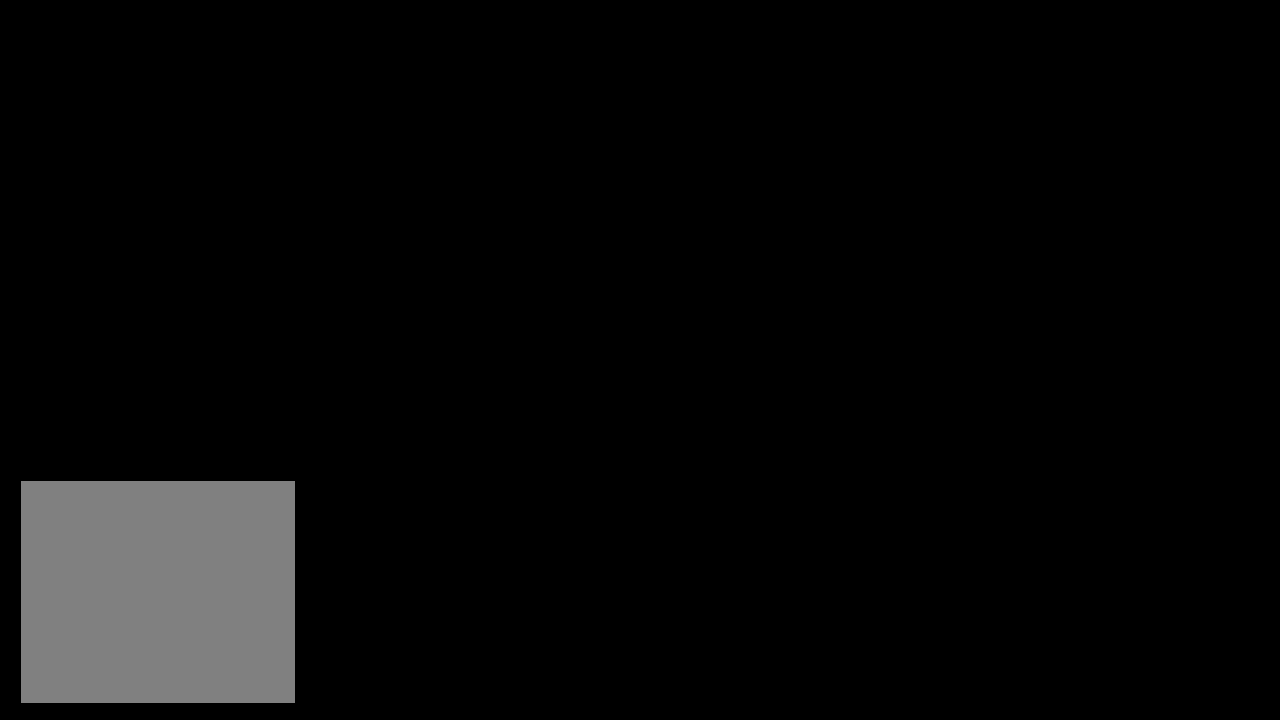
{"buttons": ["A"], "left_stick": "up-left", "right_stick": "center", "events": [[101, "A", "up"], [167, "A", "down"], [284, "A", "up"], [317, "left_stick", "up-left"], [384, "A", "down"]]}
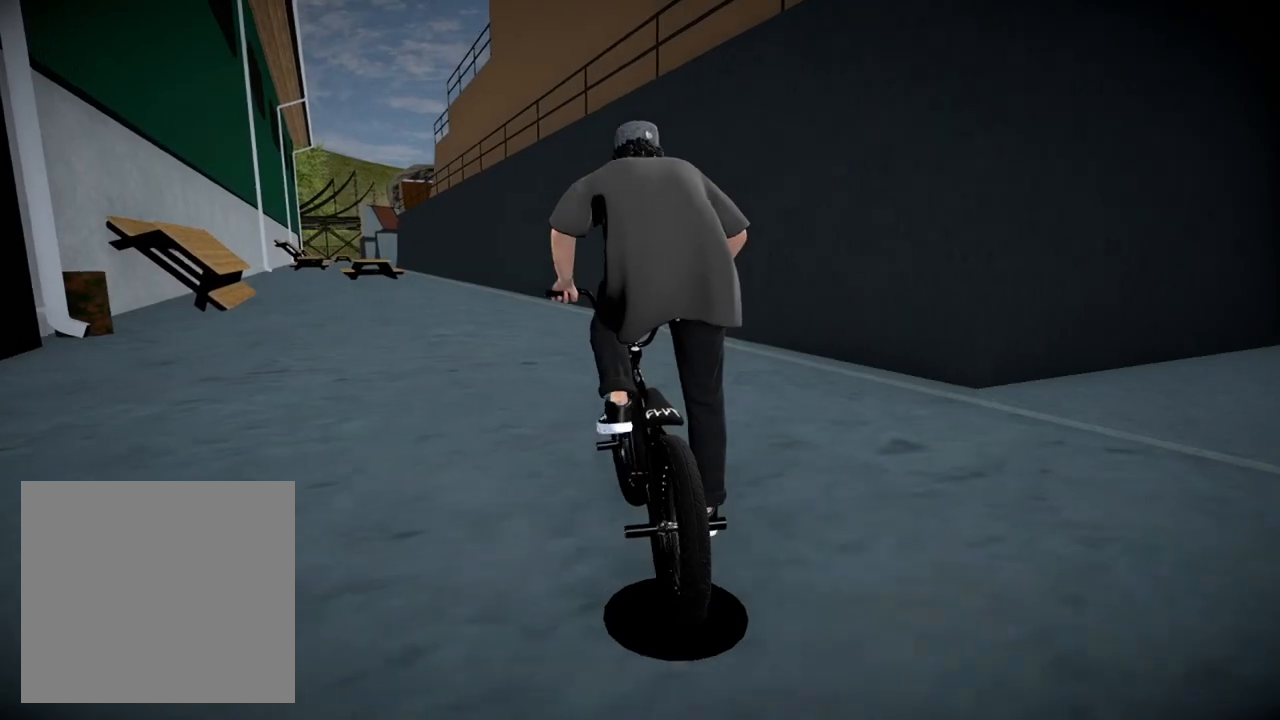
{"buttons": ["A"], "left_stick": "up", "right_stick": "center", "events": [[17, "A", "up"], [83, "A", "down"], [133, "left_stick", "up"], [183, "A", "up"], [284, "A", "down"], [400, "A", "up"], [467, "A", "down"]]}
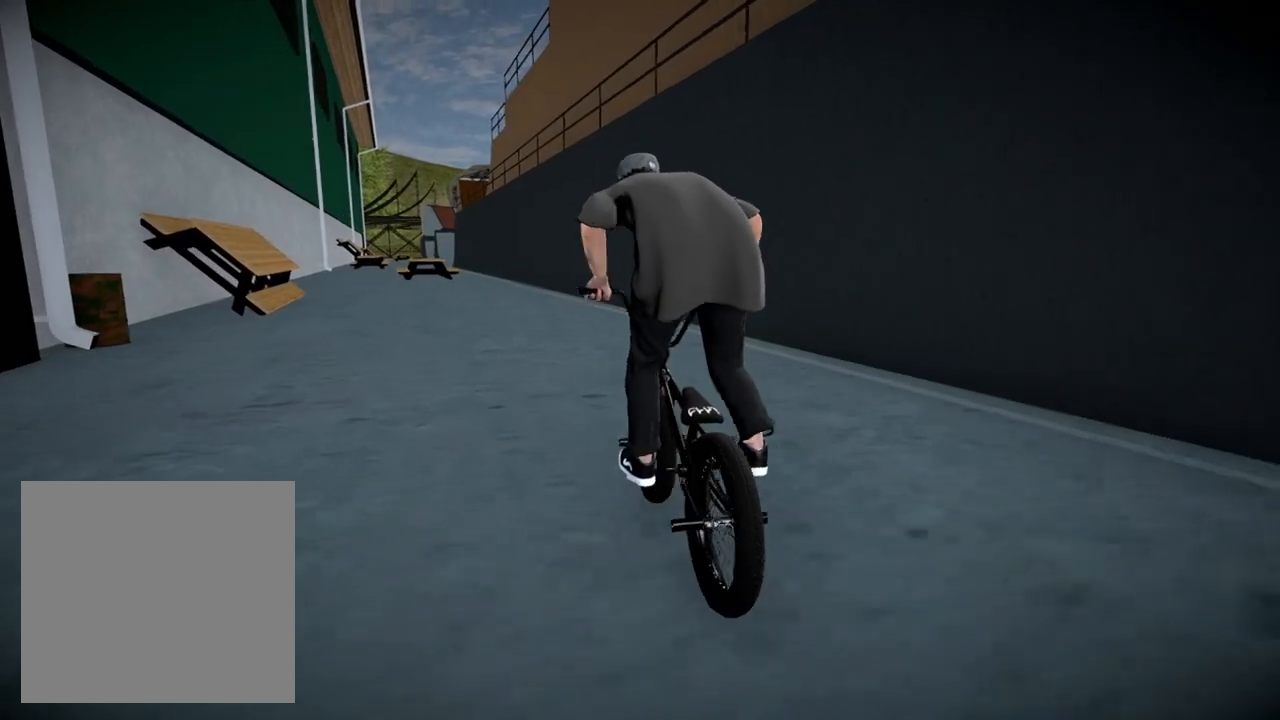
{"buttons": [], "left_stick": "center", "right_stick": "center", "events": [[101, "A", "up"], [134, "left_stick", "up-left"], [167, "A", "down"], [301, "A", "up"], [501, "left_stick", "center"]]}
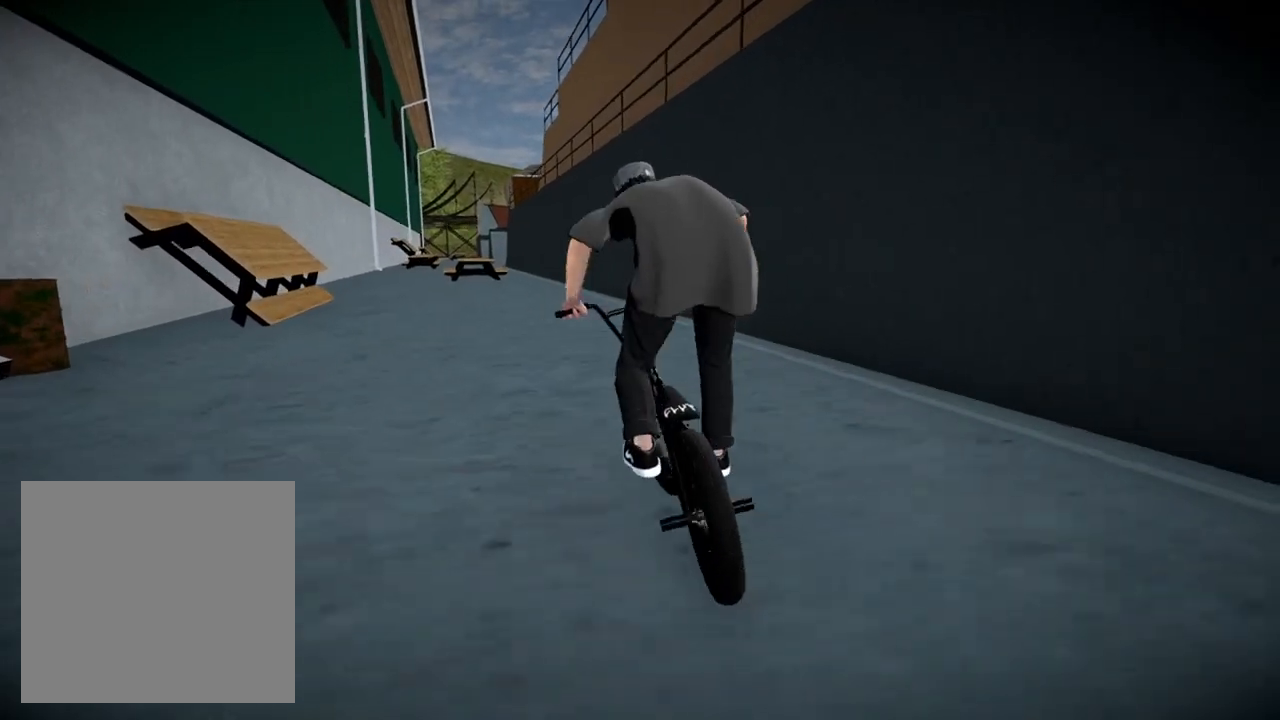
{"buttons": [], "left_stick": "center", "right_stick": "down", "events": [[167, "right_stick", "down"]]}
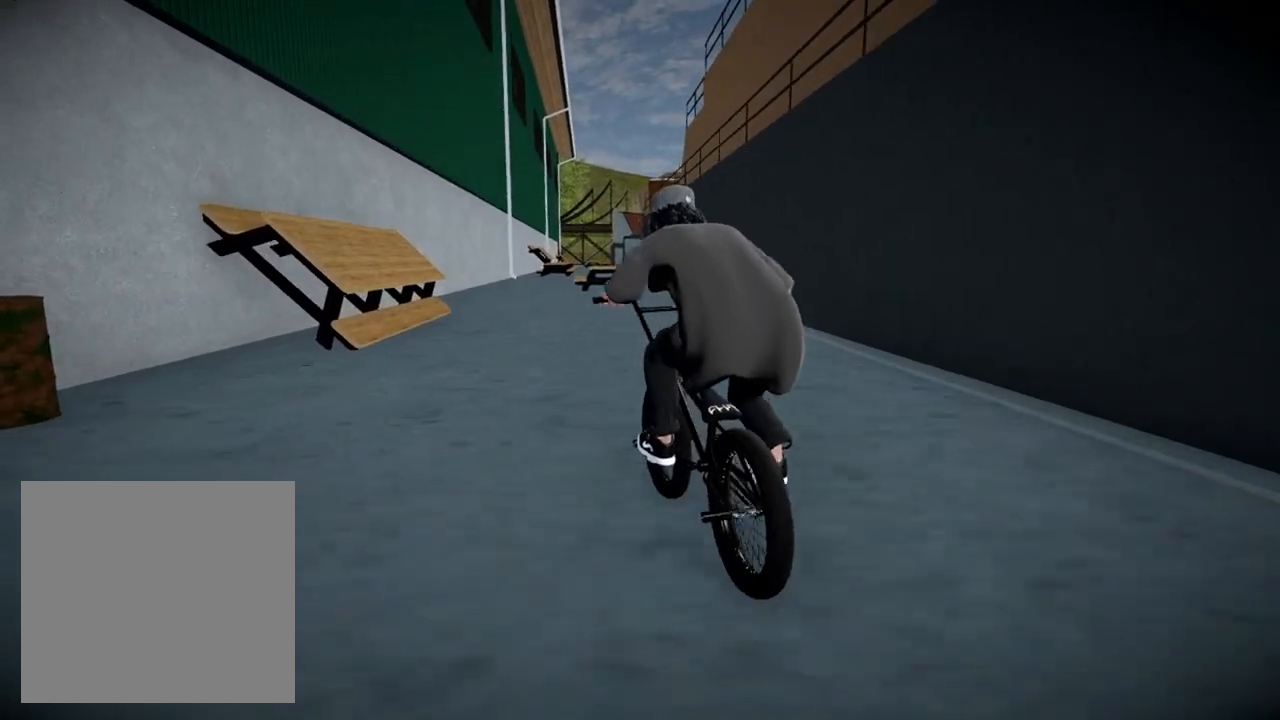
{"buttons": [], "left_stick": "left", "right_stick": "down", "events": [[50, "left_stick", "left"], [251, "left_stick", "center"], [468, "left_stick", "left"]]}
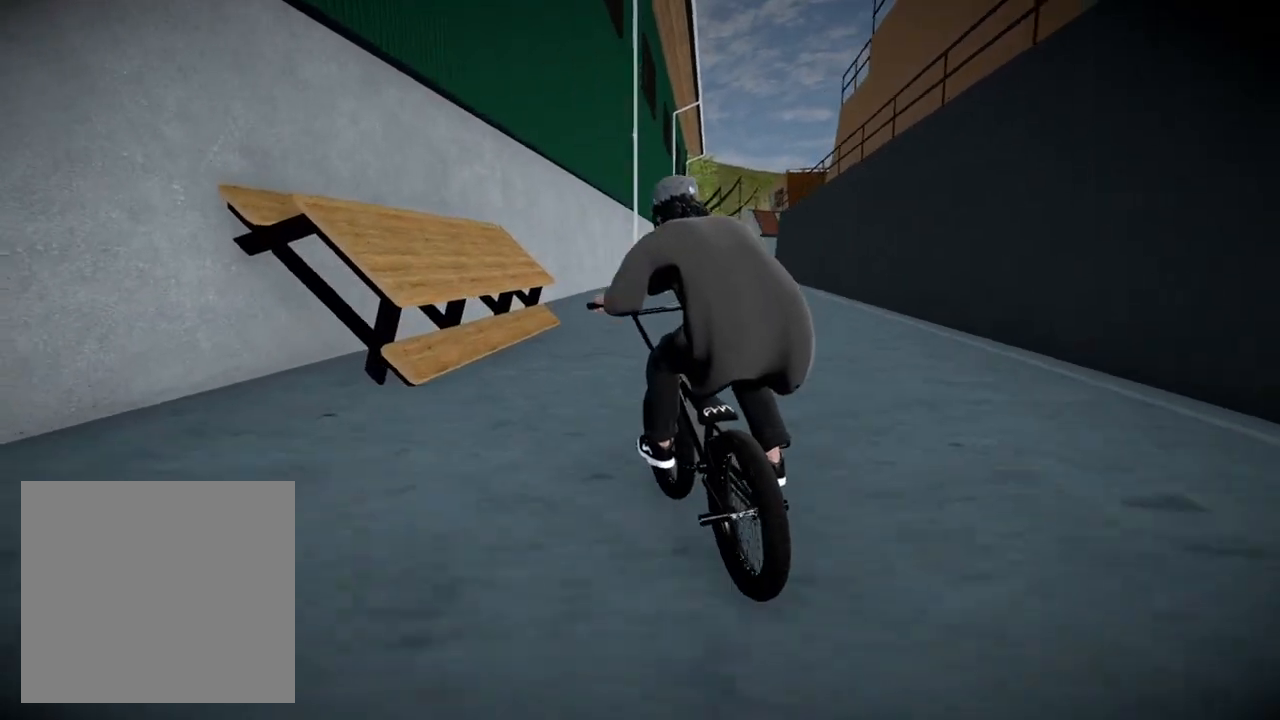
{"buttons": [], "left_stick": "center", "right_stick": "center", "events": [[233, "right_stick", "up"], [400, "right_stick", "center"], [484, "left_stick", "center"]]}
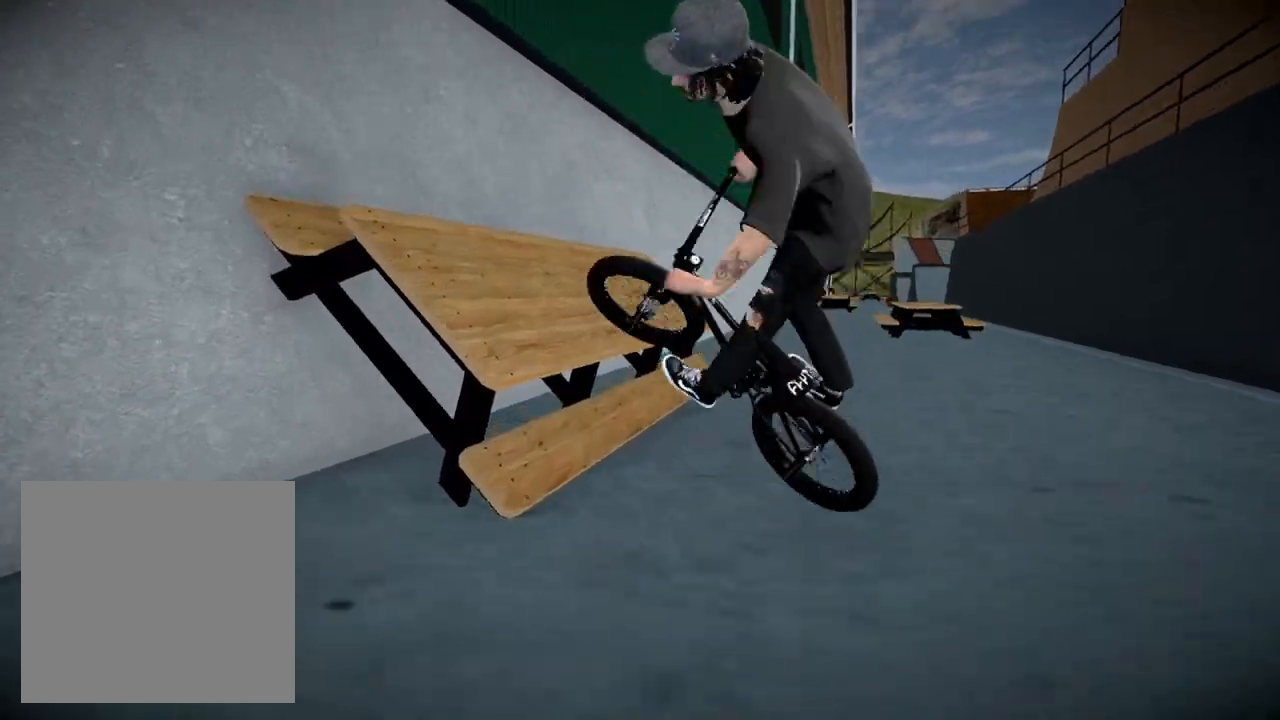
{"buttons": ["R1"], "left_stick": "center", "right_stick": "down", "events": [[434, "R1", "down"], [434, "right_stick", "down"]]}
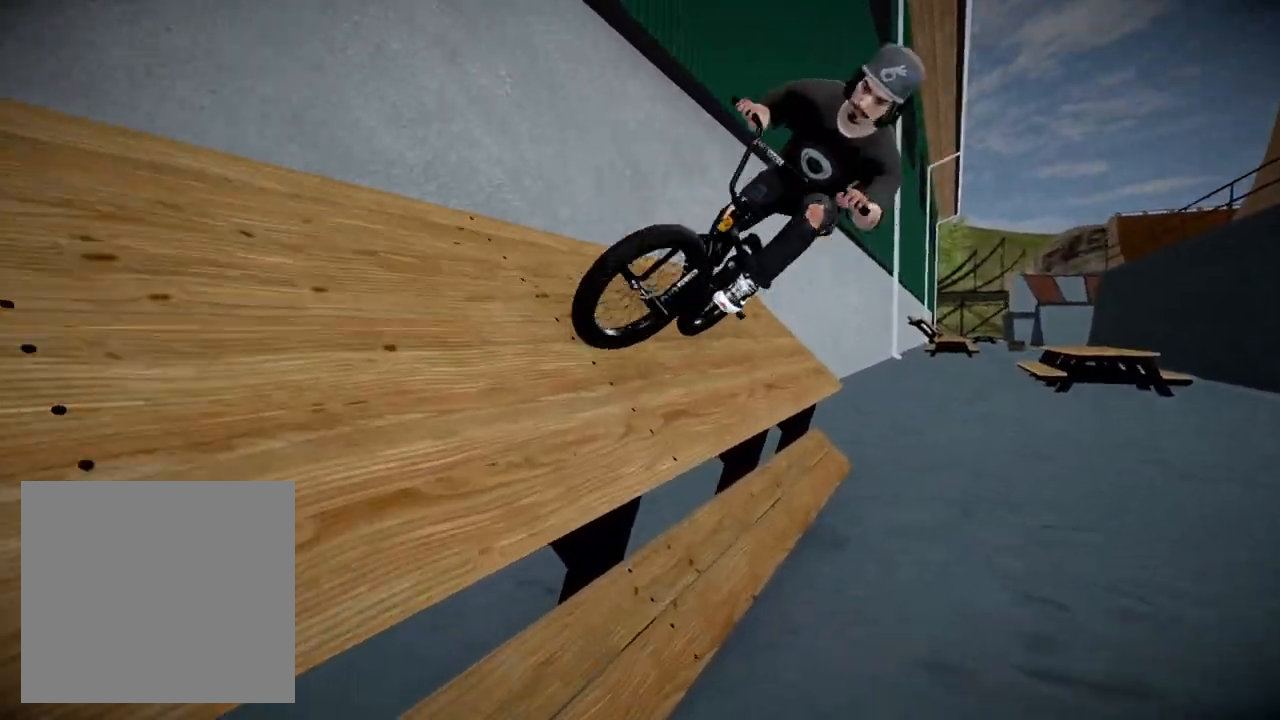
{"buttons": ["L1", "R1"], "left_stick": "left", "right_stick": "left", "events": [[150, "L1", "down"], [167, "left_stick", "left"], [250, "right_stick", "up"], [350, "right_stick", "up-left"], [500, "right_stick", "left"]]}
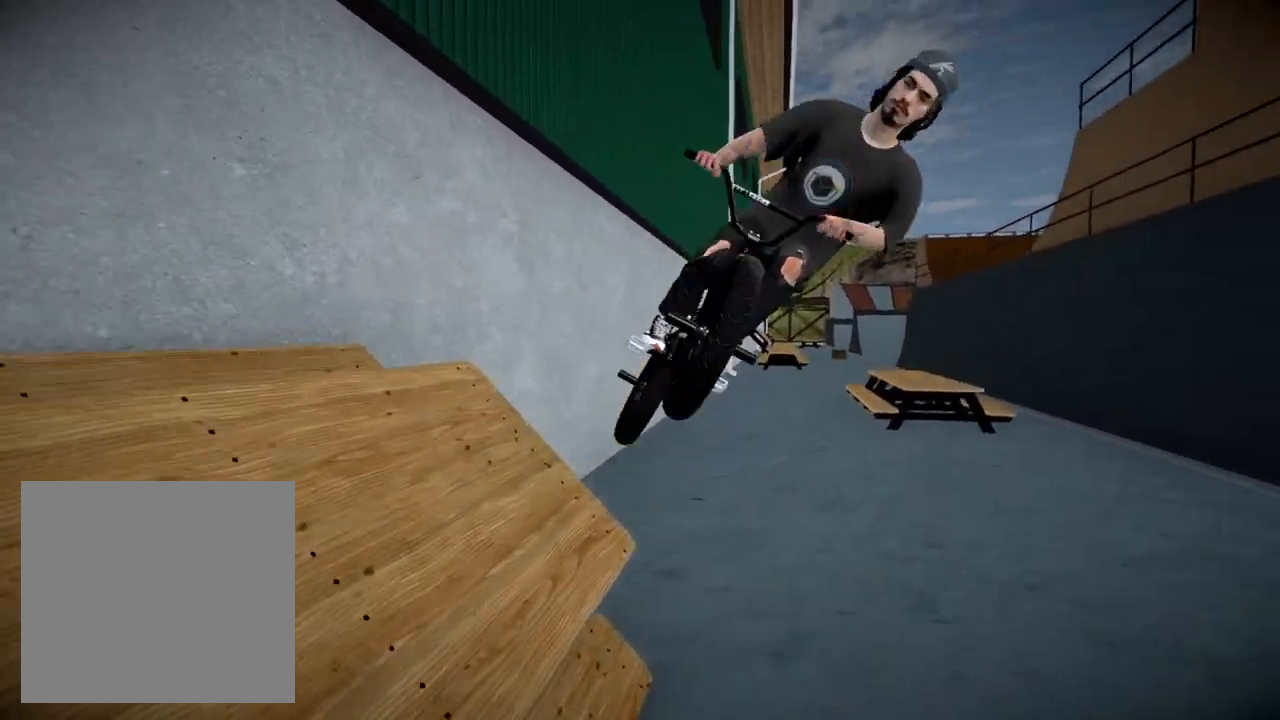
{"buttons": ["L1", "R1"], "left_stick": "center", "right_stick": "center", "events": [[201, "left_stick", "center"], [417, "right_stick", "center"]]}
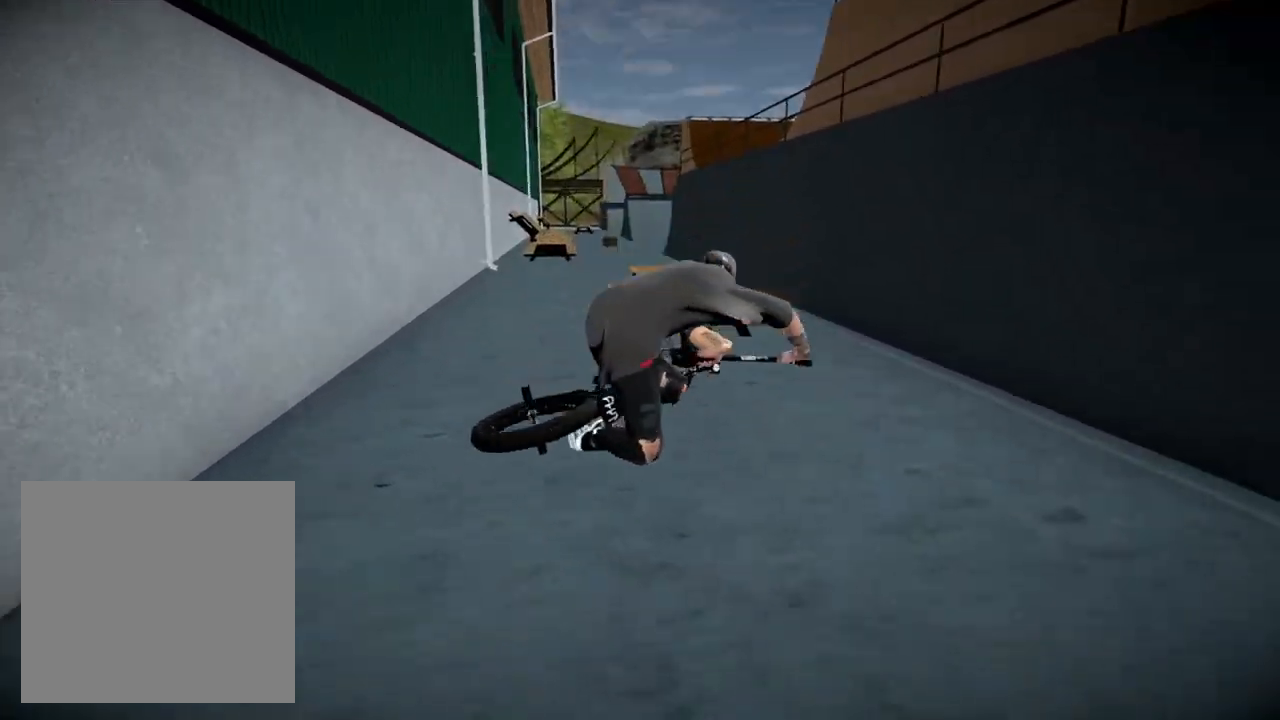
{"buttons": ["DPAD_DOWN"], "left_stick": "center", "right_stick": "center", "events": [[183, "R1", "up"], [200, "L1", "up"], [434, "DPAD_DOWN", "down"]]}
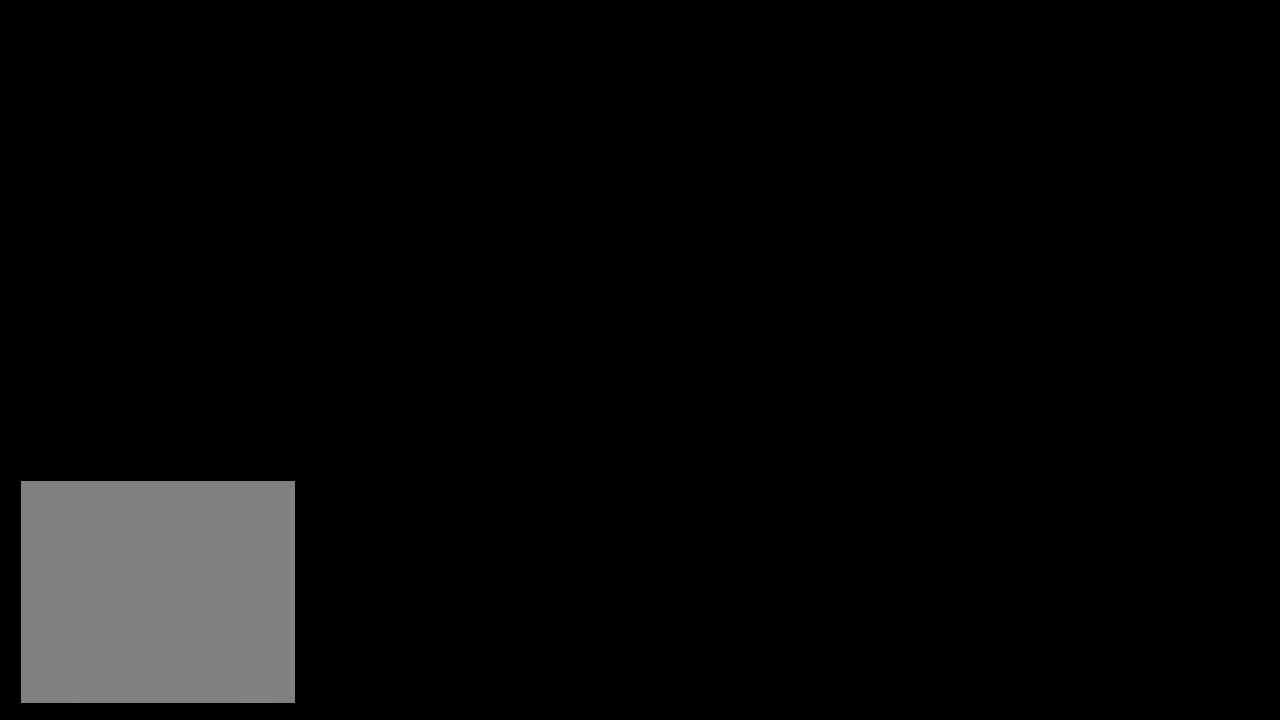
{"buttons": ["A"], "left_stick": "up-left", "right_stick": "center", "events": [[134, "DPAD_DOWN", "up"], [234, "A", "down"], [367, "A", "up"], [401, "left_stick", "up-left"], [468, "A", "down"]]}
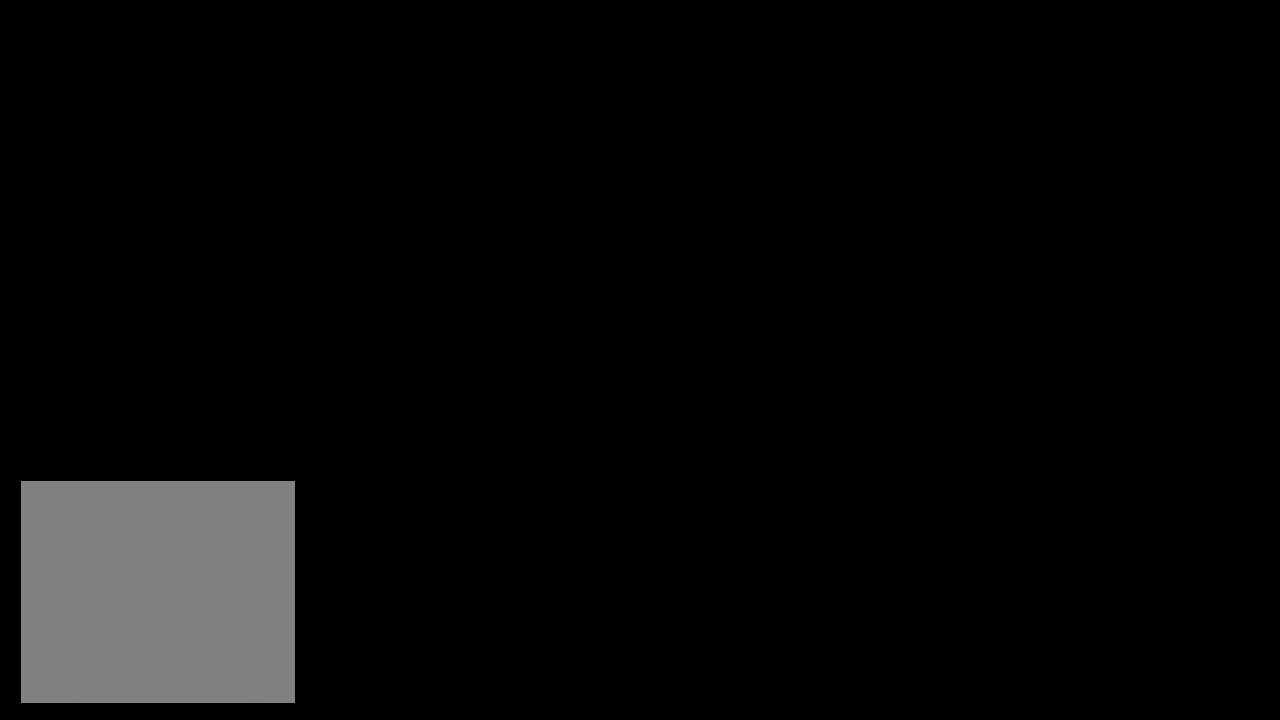
{"buttons": [], "left_stick": "up-left", "right_stick": "center", "events": [[83, "A", "up"], [167, "A", "down"], [284, "A", "up"], [300, "left_stick", "up"], [367, "A", "down"], [467, "left_stick", "up-left"], [500, "A", "up"]]}
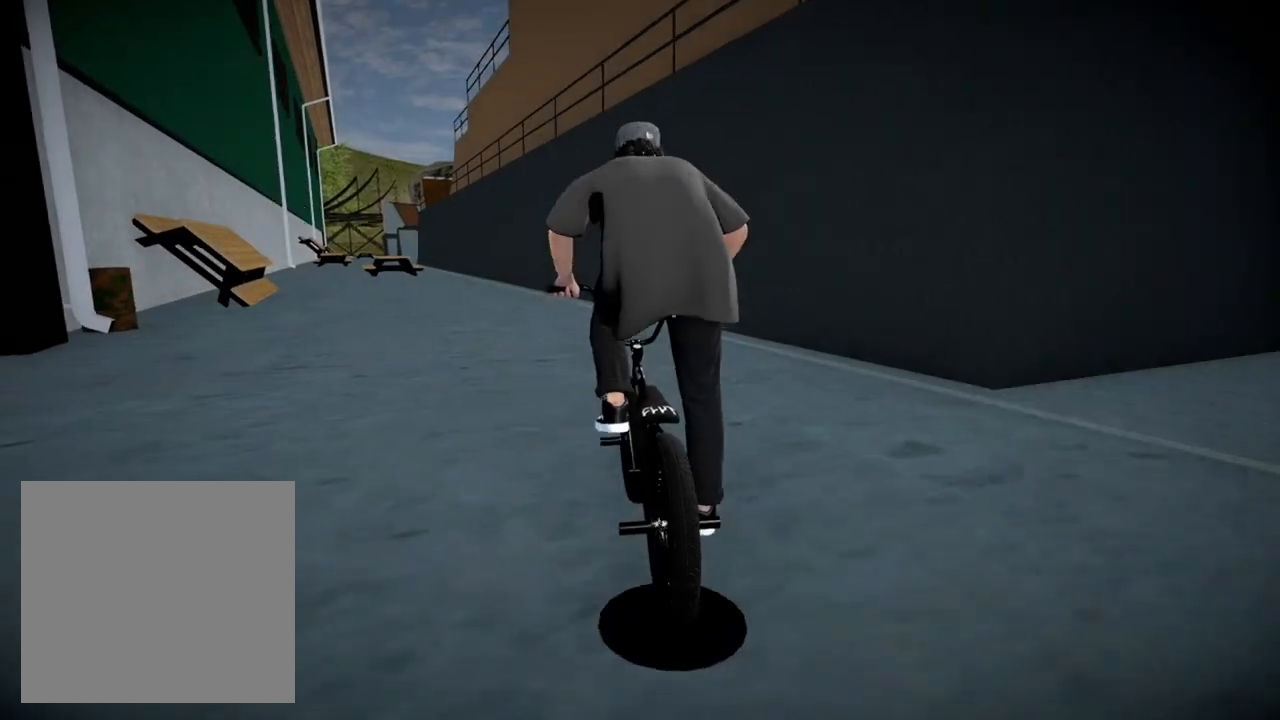
{"buttons": ["A"], "left_stick": "up", "right_stick": "center", "events": [[84, "A", "down"], [217, "A", "up"], [217, "left_stick", "up"], [251, "A", "down"]]}
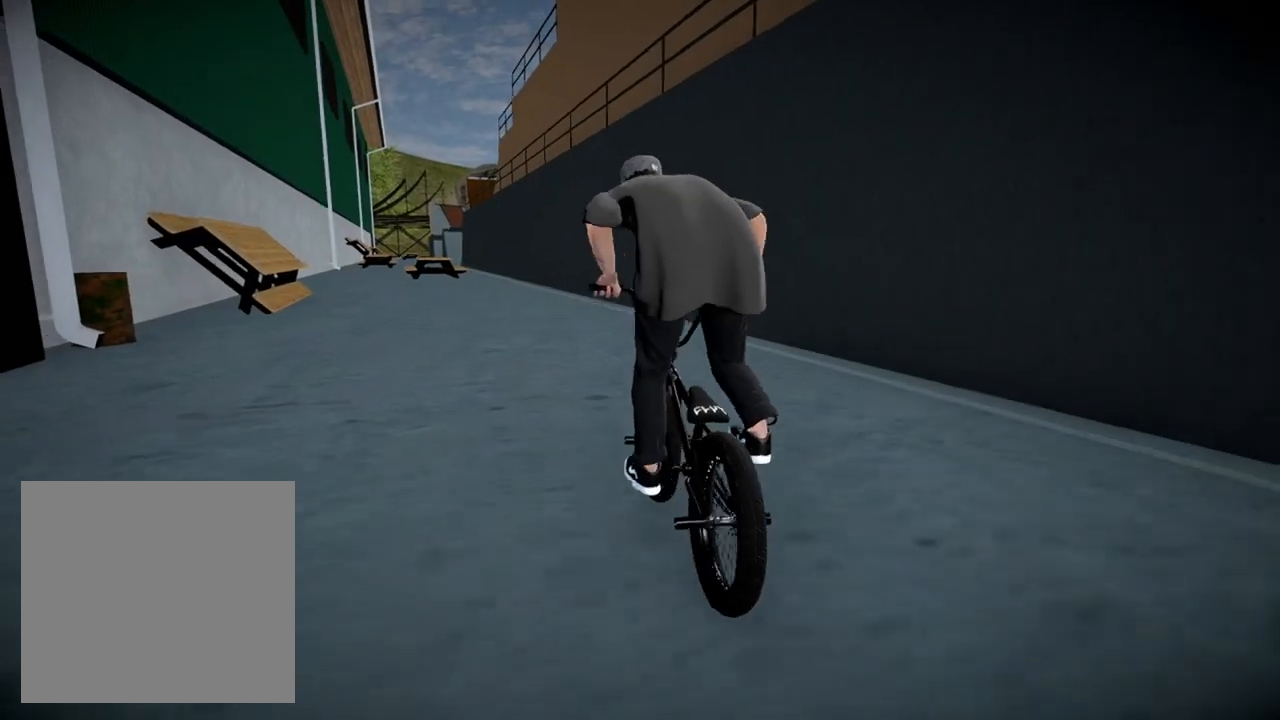
{"buttons": [], "left_stick": "center", "right_stick": "center", "events": [[117, "A", "up"], [200, "A", "down"], [367, "A", "up"], [450, "left_stick", "center"]]}
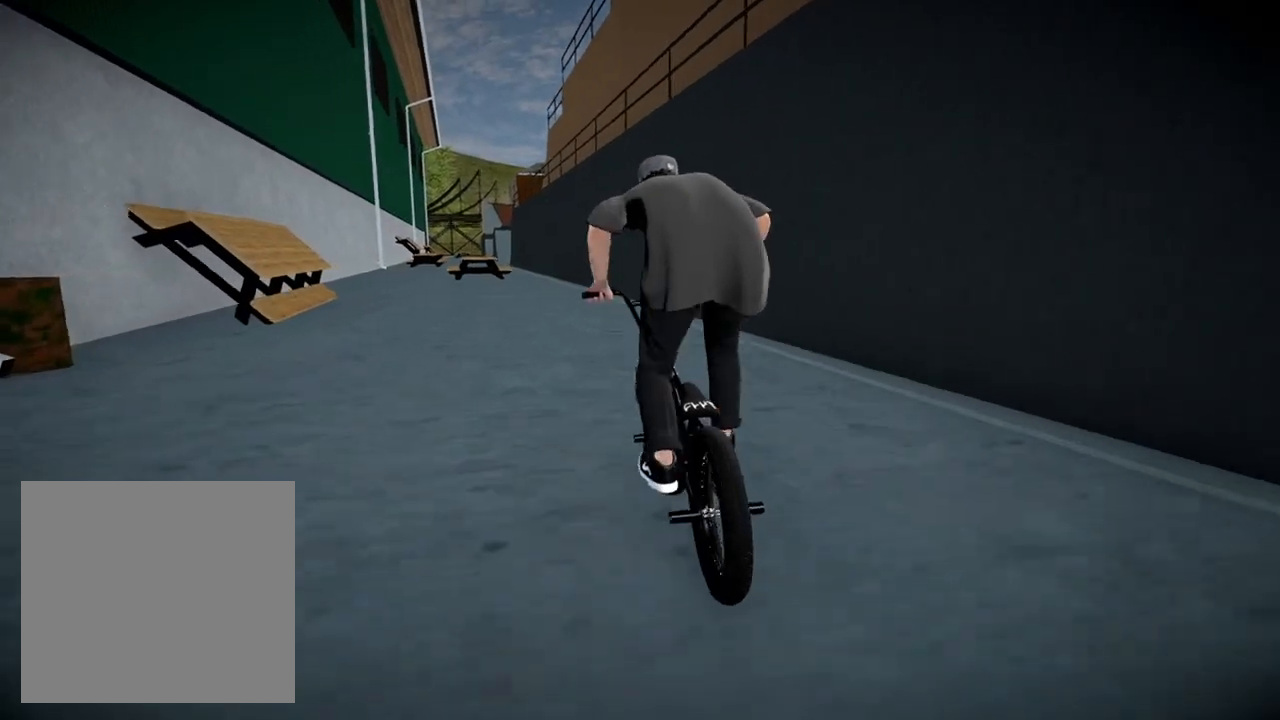
{"buttons": [], "left_stick": "center", "right_stick": "down", "events": [[101, "left_stick", "left"], [167, "right_stick", "down"], [284, "left_stick", "center"]]}
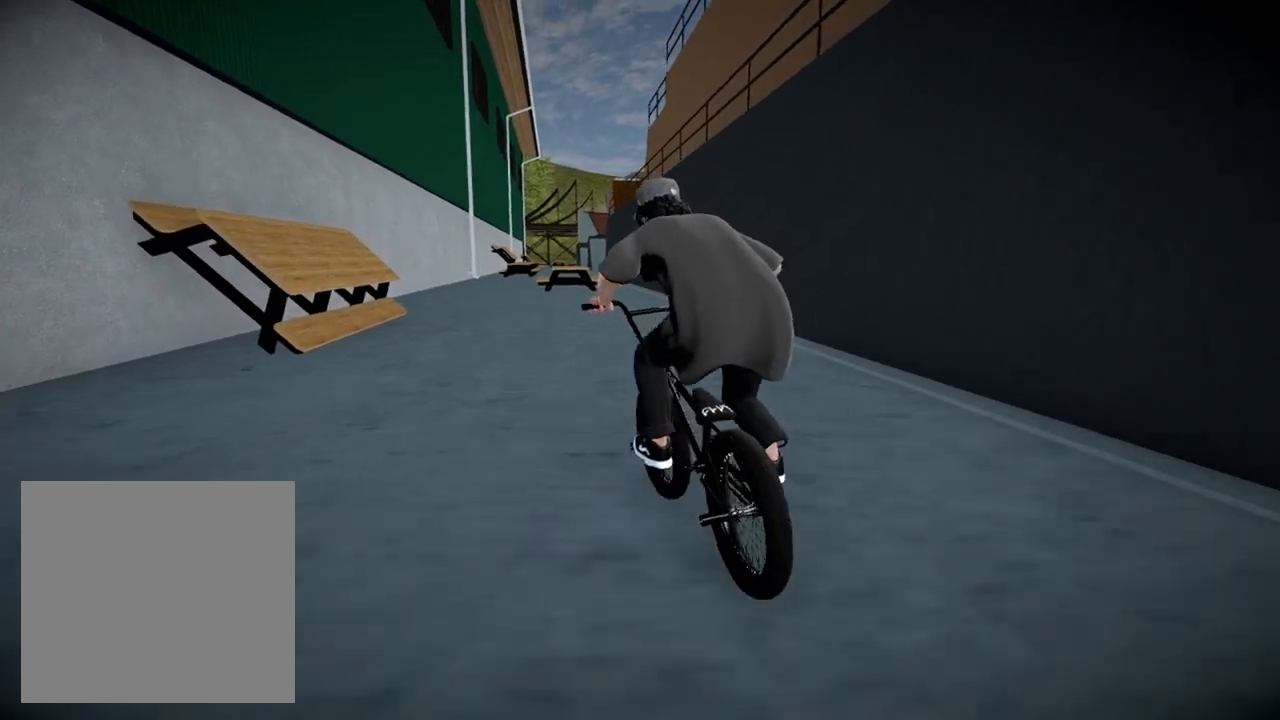
{"buttons": [], "left_stick": "left", "right_stick": "down", "events": [[67, "left_stick", "left"], [267, "left_stick", "center"], [434, "left_stick", "left"]]}
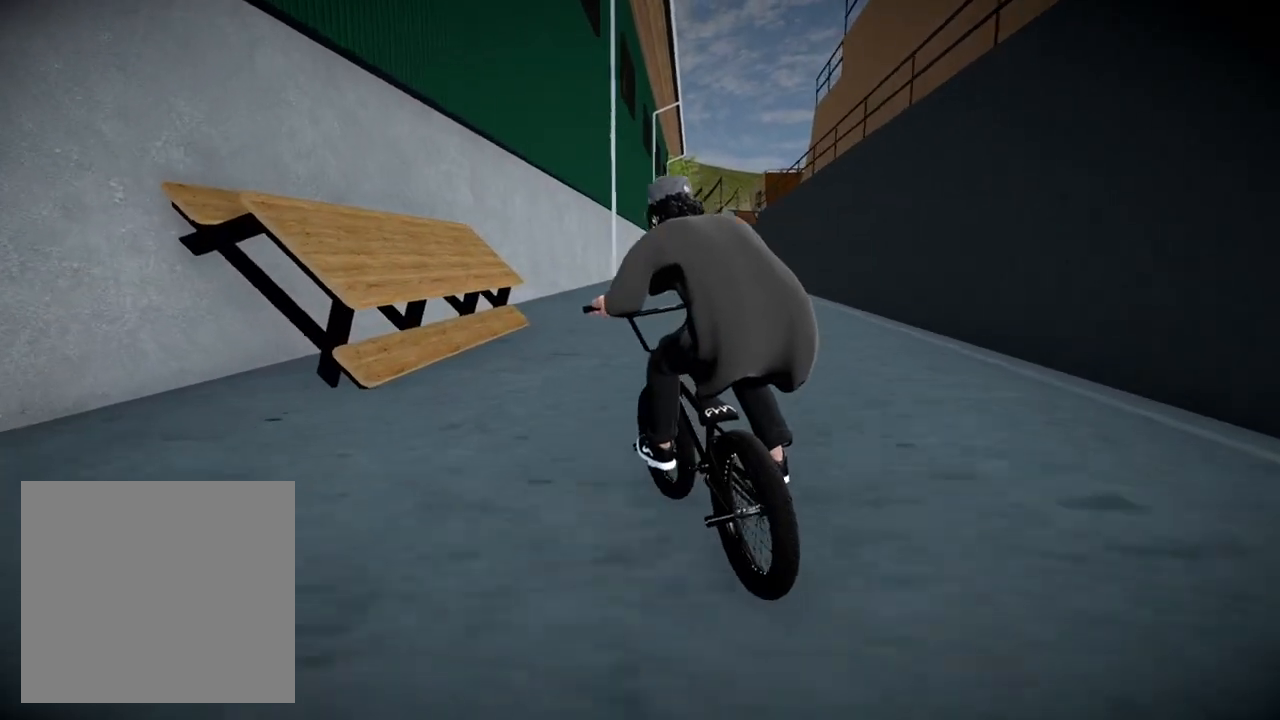
{"buttons": [], "left_stick": "center", "right_stick": "center", "events": [[251, "right_stick", "up"], [434, "left_stick", "center"], [434, "right_stick", "center"]]}
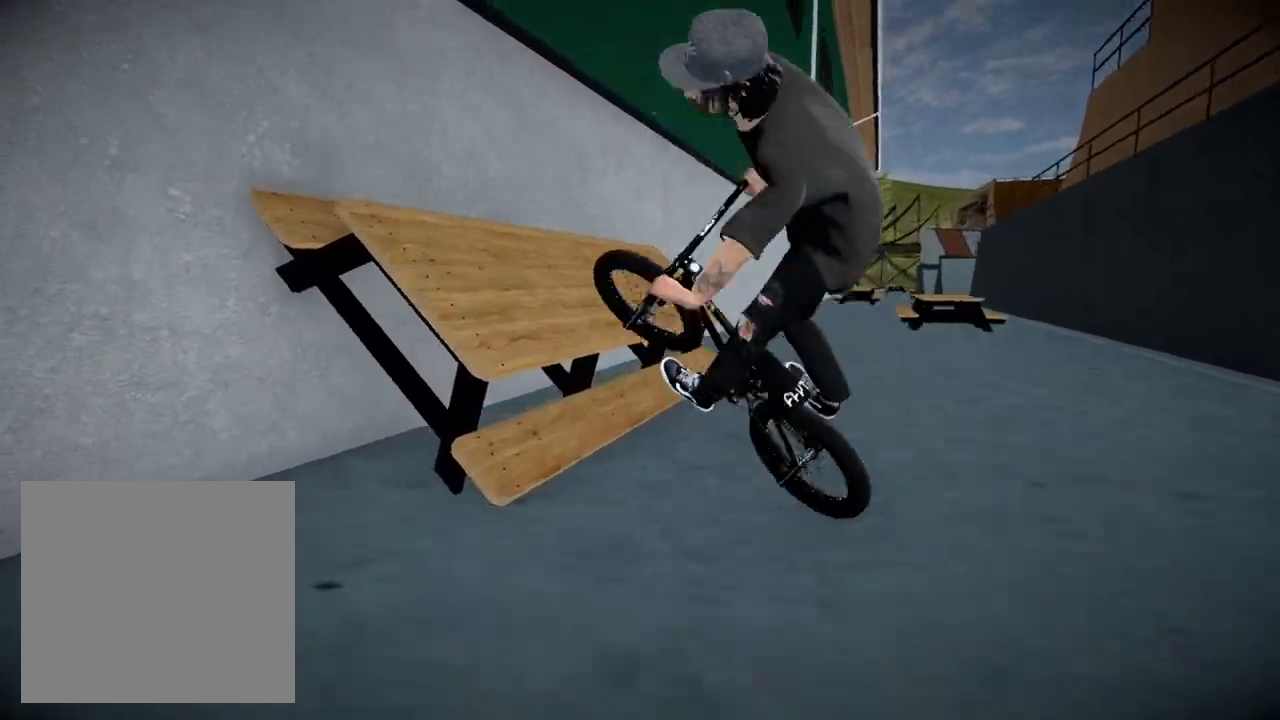
{"buttons": ["L1", "R1"], "left_stick": "center", "right_stick": "down", "events": [[400, "R1", "down"], [417, "L1", "down"], [417, "right_stick", "down"]]}
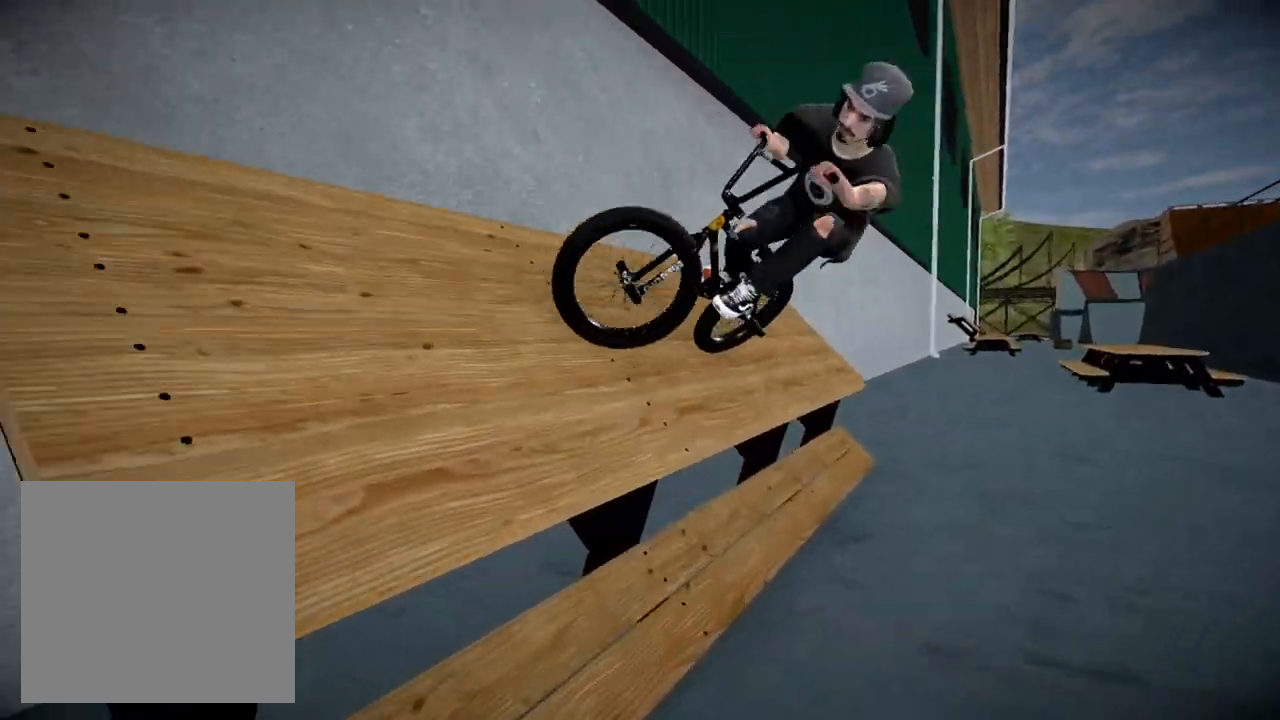
{"buttons": ["L1", "R1"], "left_stick": "left", "right_stick": "left", "events": [[151, "left_stick", "left"], [234, "right_stick", "up"], [317, "right_stick", "left"]]}
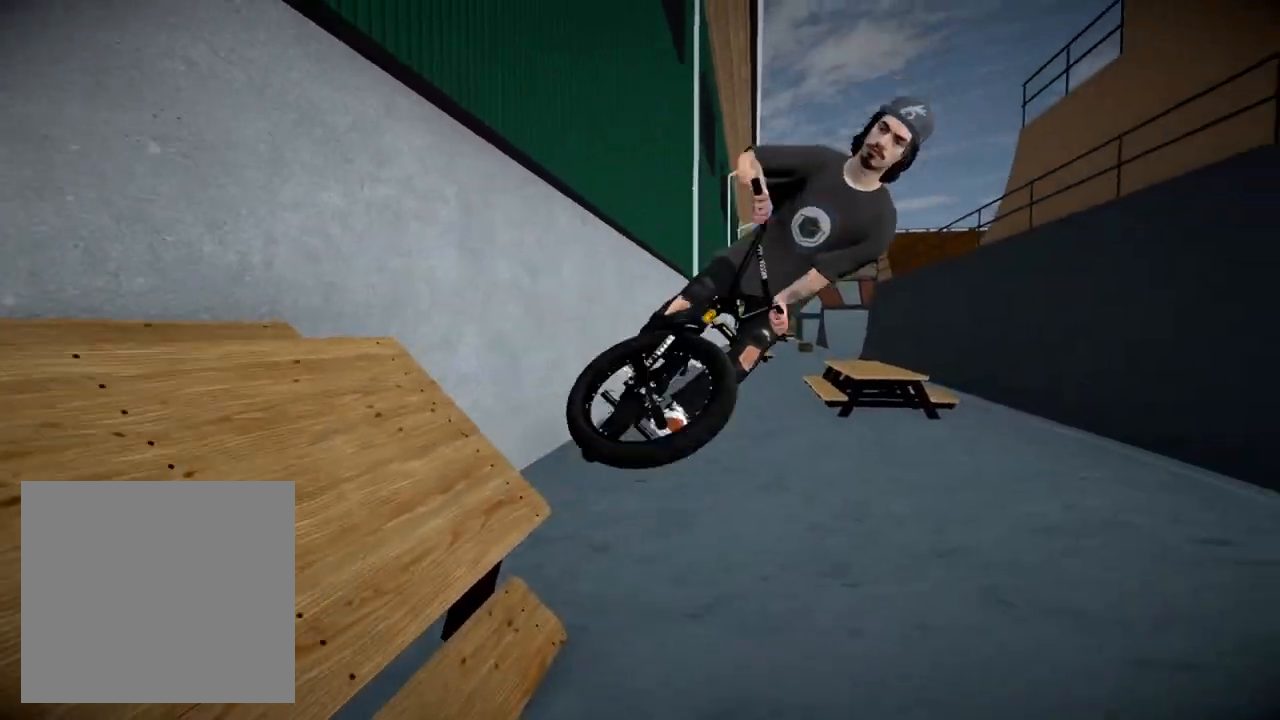
{"buttons": ["L1", "R1"], "left_stick": "up-left", "right_stick": "left", "events": [[150, "left_stick", "center"], [300, "left_stick", "up-left"]]}
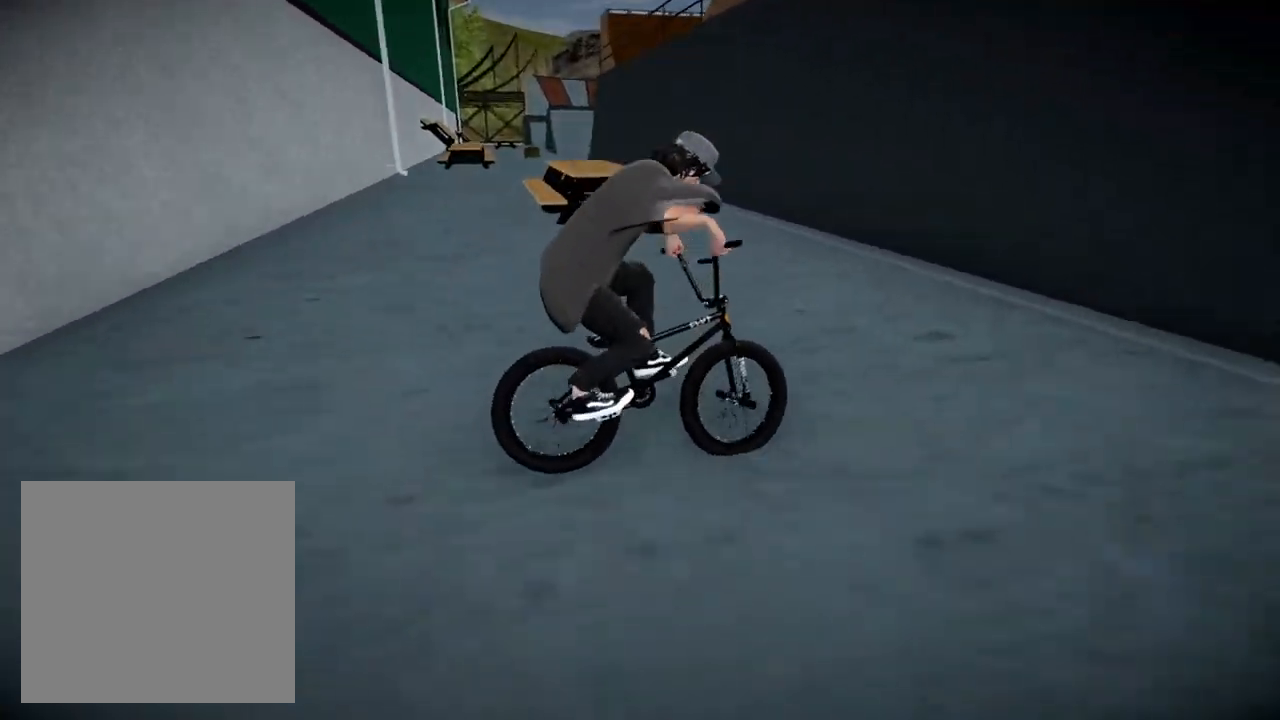
{"buttons": ["L1", "R1"], "left_stick": "up-left", "right_stick": "left", "events": []}
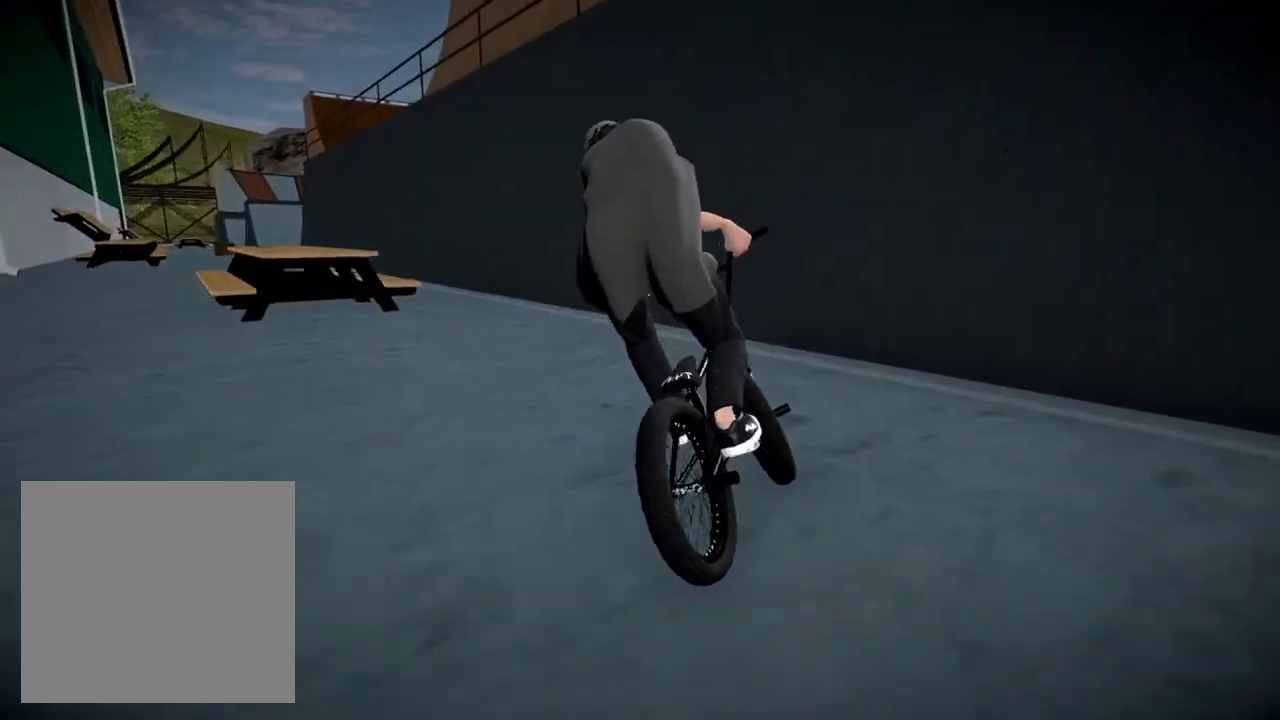
{"buttons": ["L1", "R1"], "left_stick": "center", "right_stick": "center", "events": [[183, "right_stick", "center"], [317, "A", "down"], [434, "A", "up"], [484, "left_stick", "center"]]}
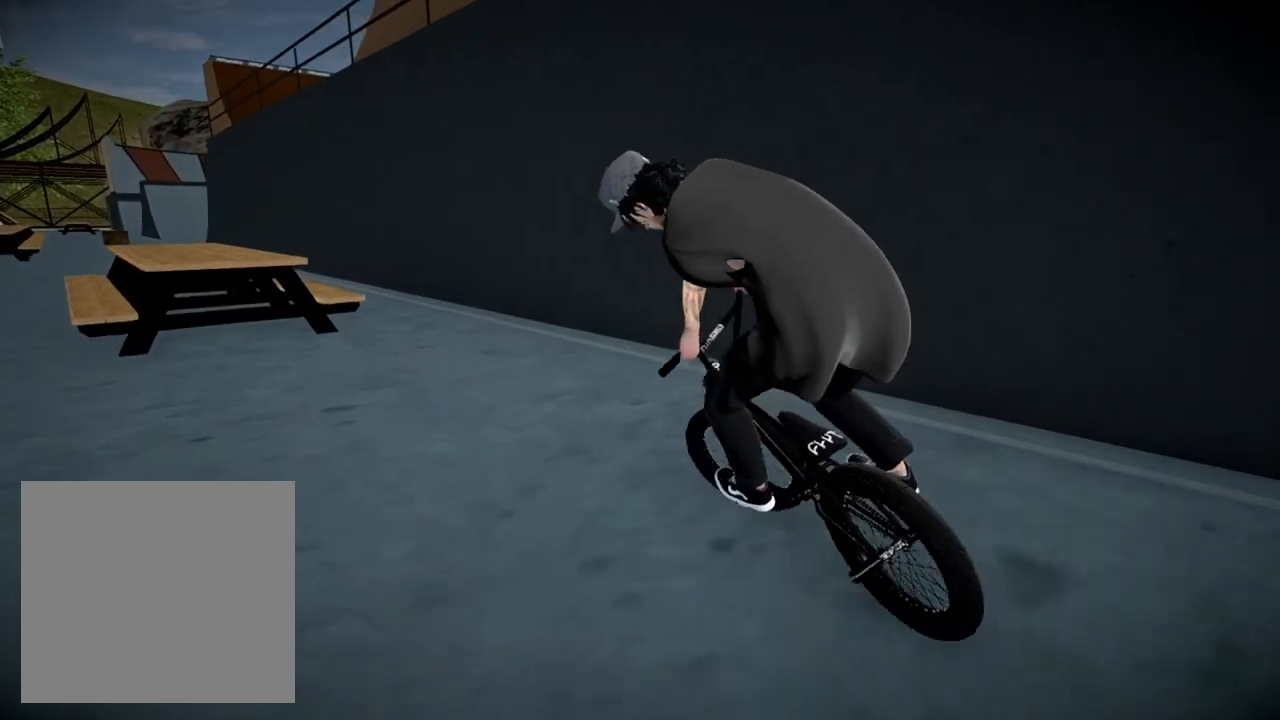
{"buttons": ["L1", "R1"], "left_stick": "center", "right_stick": "down", "events": [[201, "right_stick", "down"], [267, "left_stick", "left"], [351, "left_stick", "center"]]}
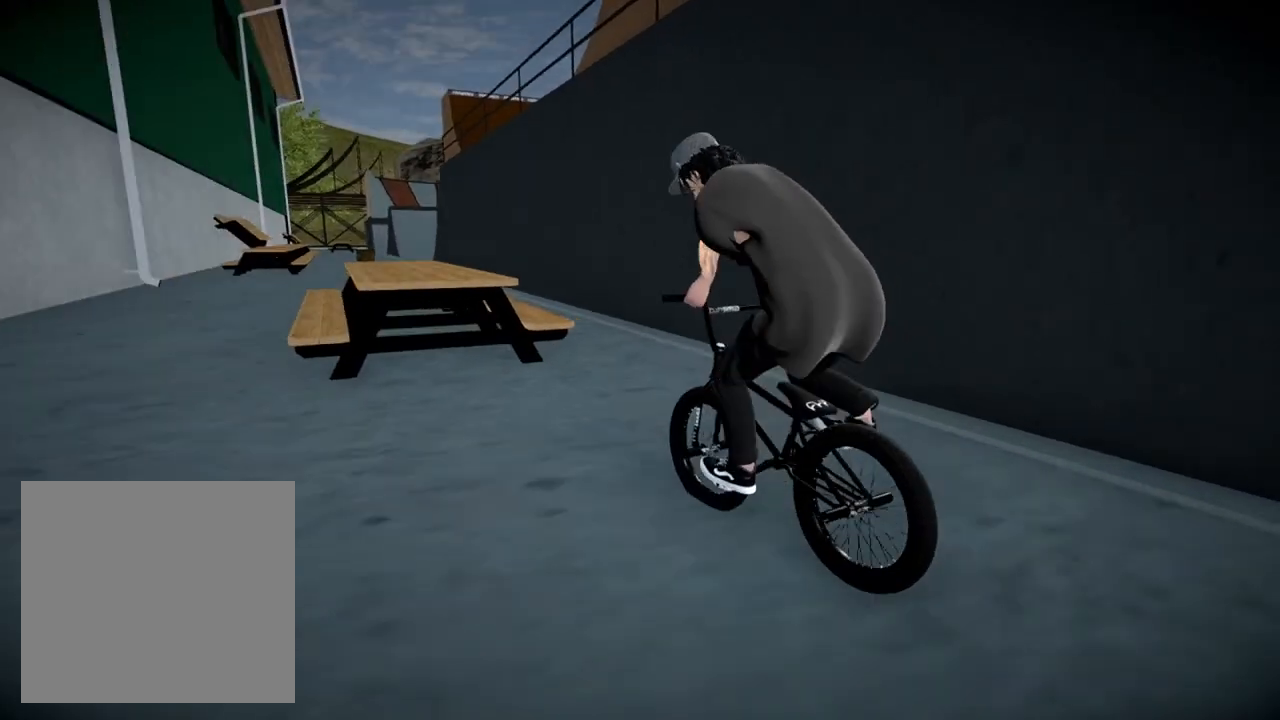
{"buttons": [], "left_stick": "center", "right_stick": "center", "events": [[133, "left_stick", "right"], [250, "left_stick", "center"], [284, "right_stick", "up"], [367, "L1", "up"], [384, "R1", "up"], [384, "right_stick", "center"]]}
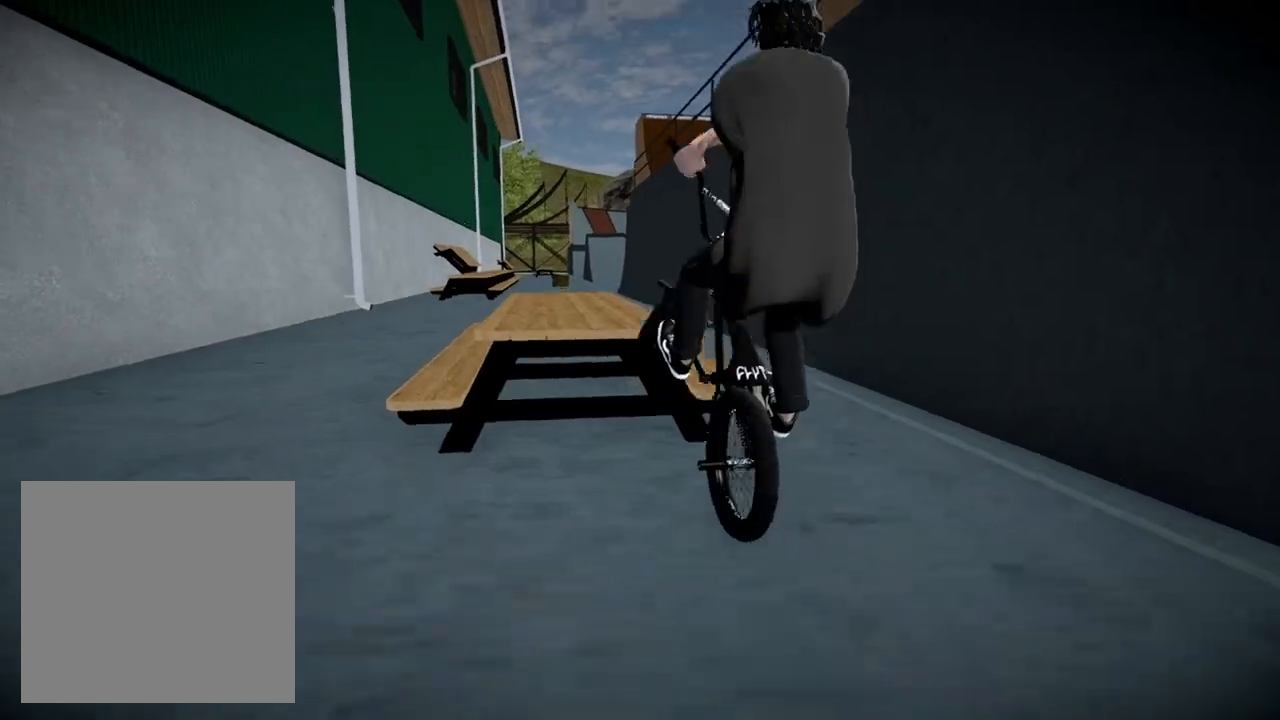
{"buttons": [], "left_stick": "center", "right_stick": "up", "events": [[67, "right_stick", "up"], [217, "left_stick", "left"], [284, "left_stick", "center"]]}
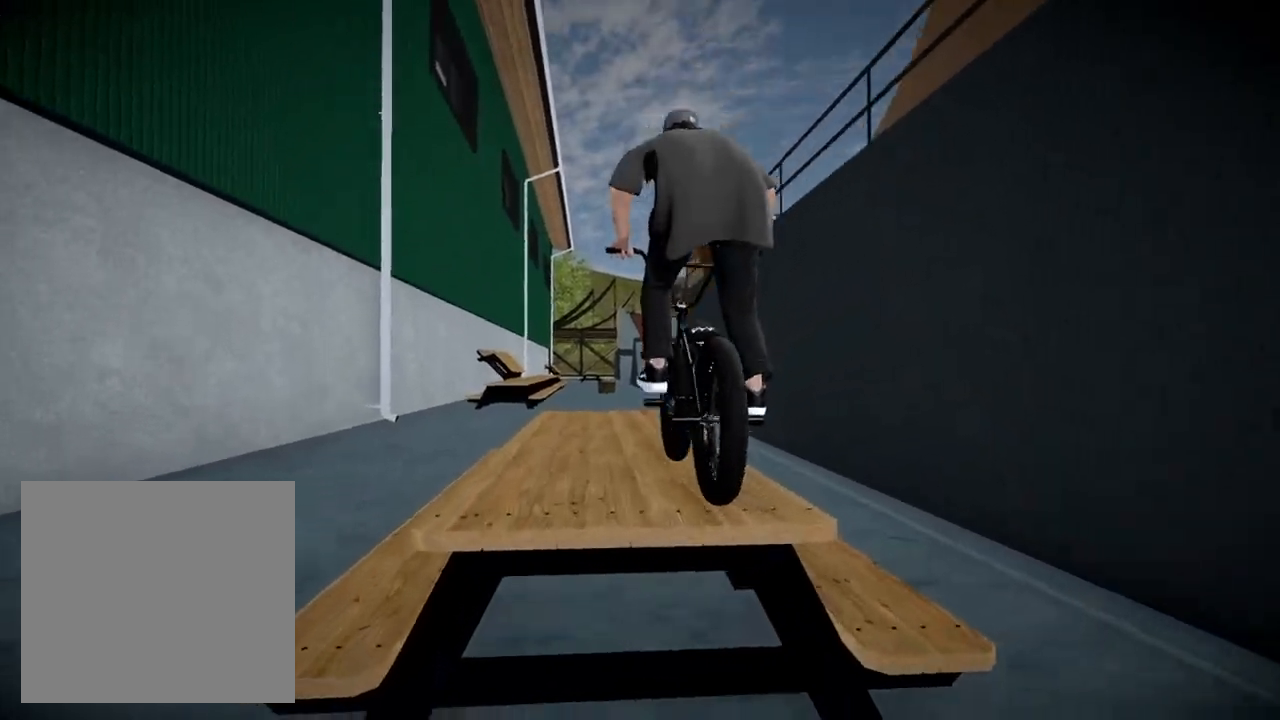
{"buttons": [], "left_stick": "center", "right_stick": "up", "events": [[300, "left_stick", "left"], [384, "left_stick", "center"]]}